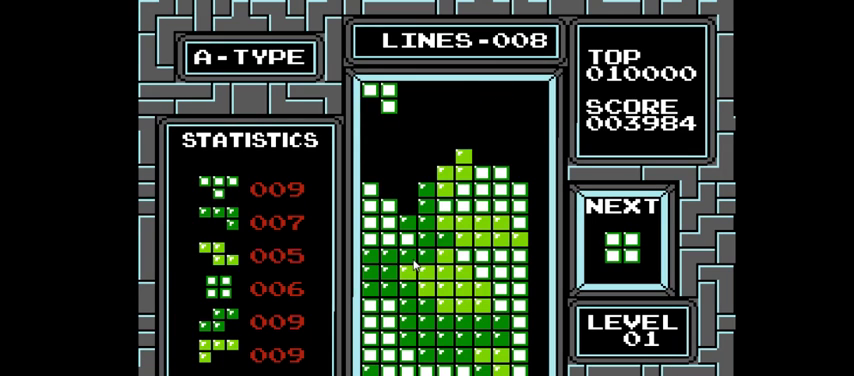
Gameplay with a controller (PlayStation layout); each line is a JSON object with the inputs held at the frame after it. "events" lists button and stick changes between this image and that frame as [ms after this image, input, new state], when the widget could be followed in between. Not read: L3 R3 left_stick.
{"buttons": ["DPAD_DOWN"], "right_stick": "center", "events": [[267, "DPAD_RIGHT", "down"], [333, "DPAD_RIGHT", "up"], [500, "DPAD_DOWN", "down"]]}
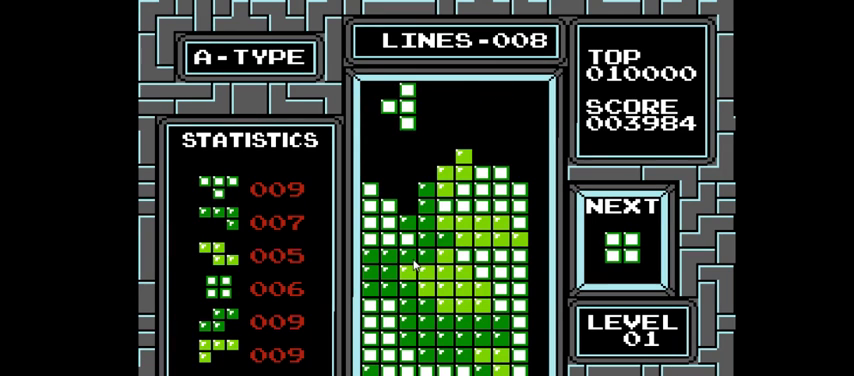
{"buttons": ["DPAD_LEFT"], "right_stick": "center", "events": [[300, "DPAD_DOWN", "up"], [433, "DPAD_LEFT", "down"]]}
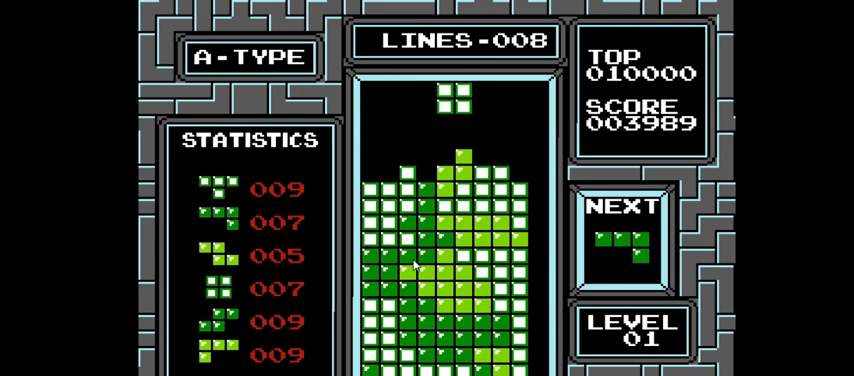
{"buttons": [], "right_stick": "center", "events": [[467, "DPAD_LEFT", "up"]]}
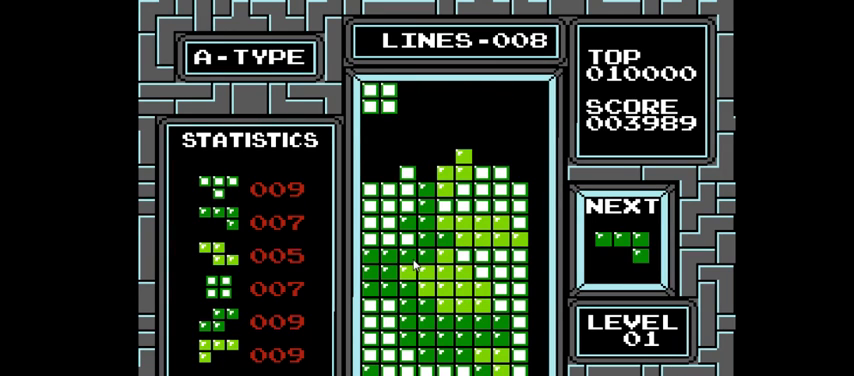
{"buttons": [], "right_stick": "center", "events": [[167, "DPAD_DOWN", "down"], [333, "DPAD_DOWN", "up"]]}
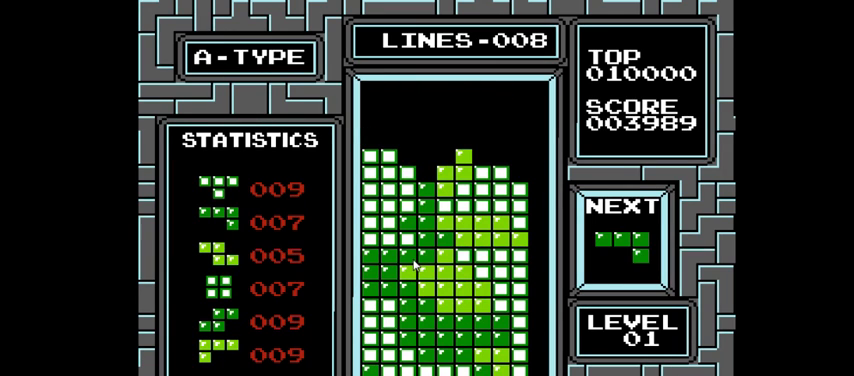
{"buttons": [], "right_stick": "center", "events": [[367, "DPAD_RIGHT", "down"], [500, "DPAD_RIGHT", "up"]]}
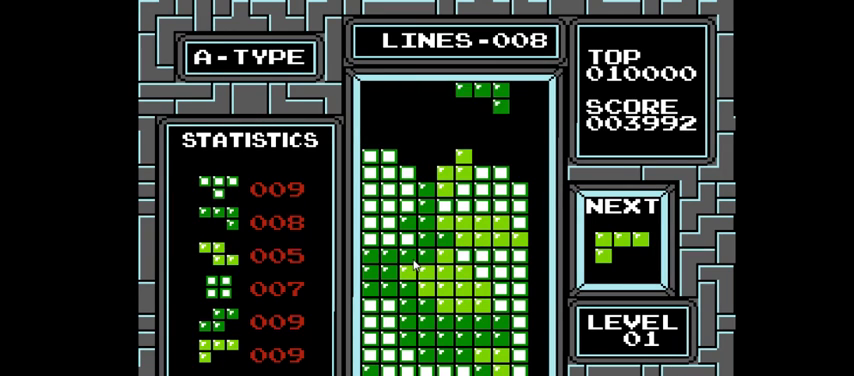
{"buttons": ["DPAD_DOWN"], "right_stick": "center", "events": [[33, "DPAD_RIGHT", "down"], [200, "DPAD_RIGHT", "up"], [333, "DPAD_DOWN", "down"]]}
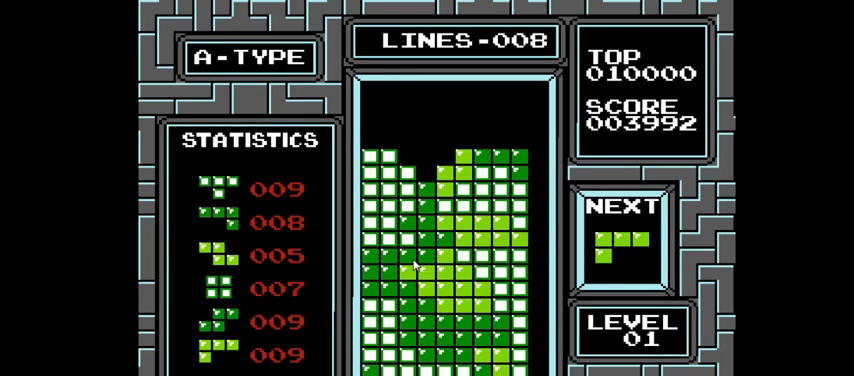
{"buttons": [], "right_stick": "center", "events": [[167, "DPAD_DOWN", "up"]]}
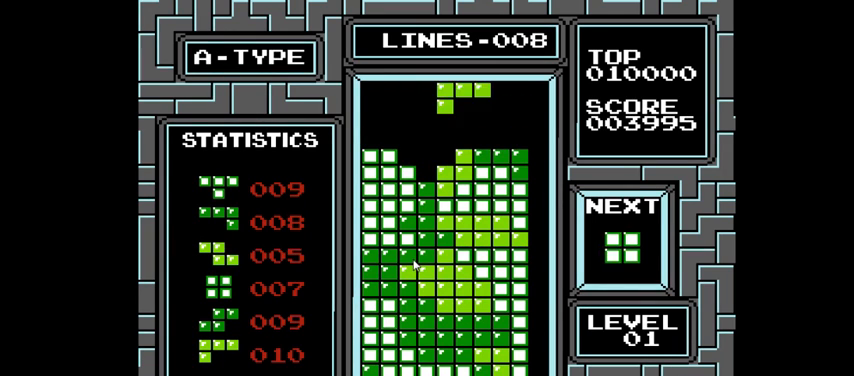
{"buttons": ["DPAD_LEFT"], "right_stick": "center", "events": [[33, "DPAD_DOWN", "down"], [300, "DPAD_DOWN", "up"], [467, "DPAD_LEFT", "down"]]}
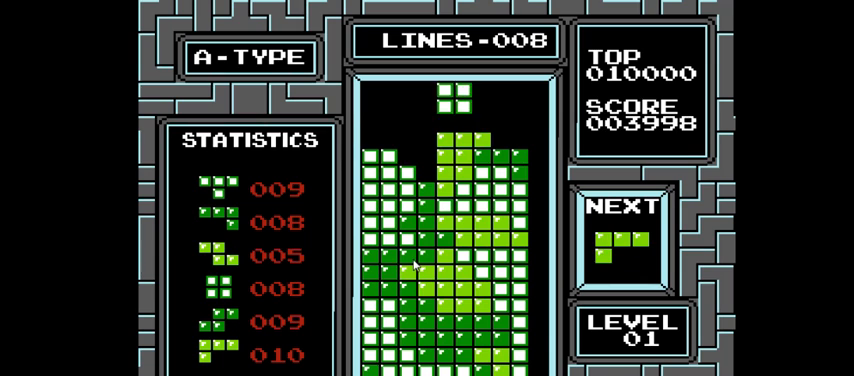
{"buttons": [], "right_stick": "center", "events": [[500, "DPAD_LEFT", "up"]]}
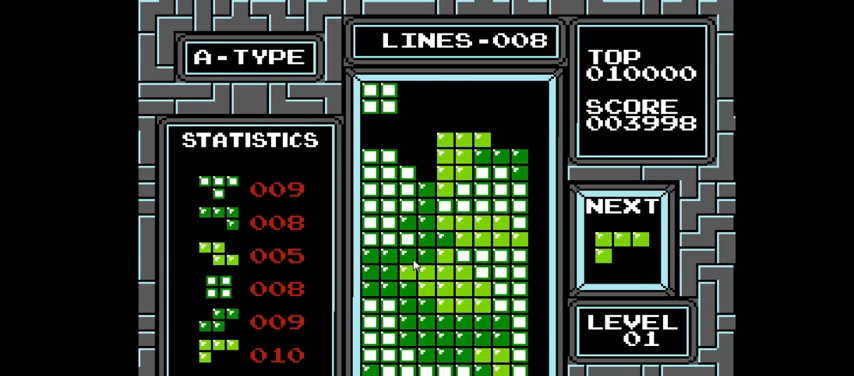
{"buttons": ["DPAD_LEFT"], "right_stick": "center", "events": [[100, "DPAD_DOWN", "down"], [267, "DPAD_DOWN", "up"], [367, "DPAD_LEFT", "down"]]}
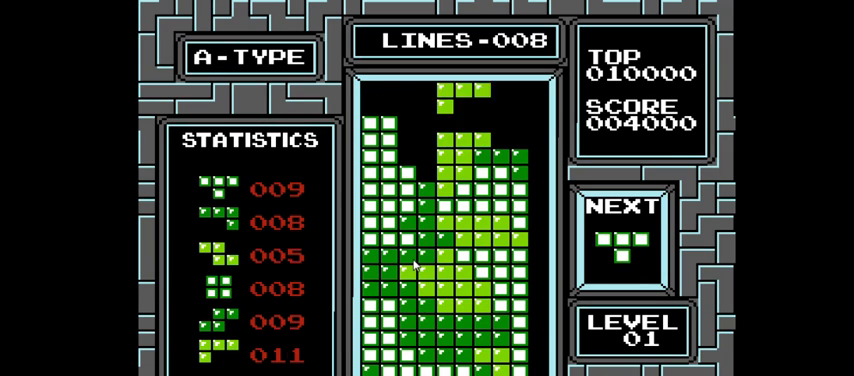
{"buttons": ["DPAD_LEFT"], "right_stick": "center", "events": [[233, "CROSS", "down"], [333, "CROSS", "up"]]}
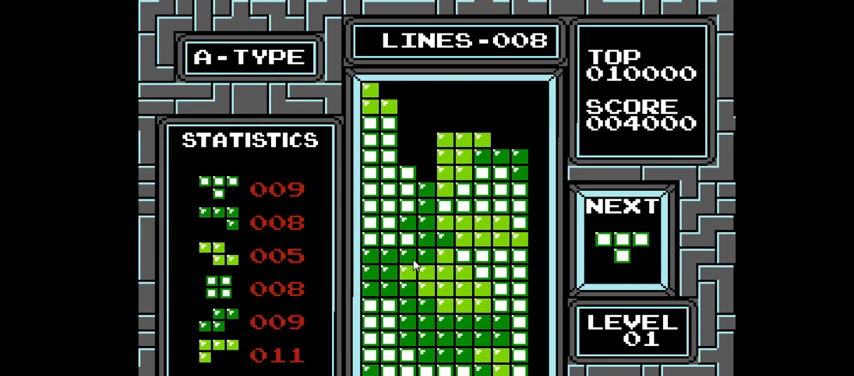
{"buttons": [], "right_stick": "center", "events": [[133, "DPAD_LEFT", "up"]]}
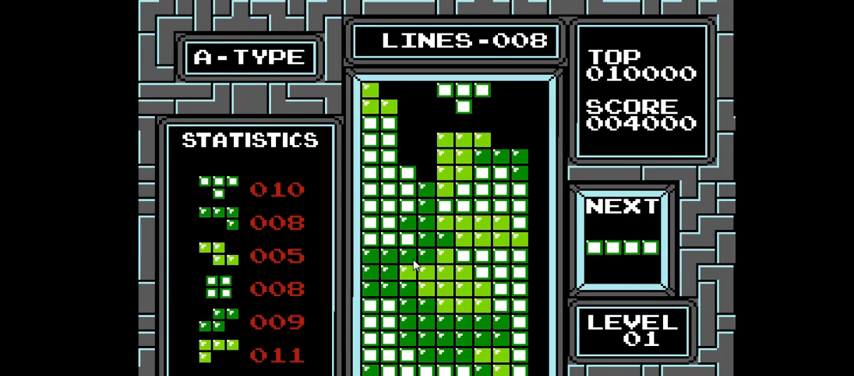
{"buttons": ["DPAD_LEFT"], "right_stick": "center", "events": [[267, "DPAD_LEFT", "down"], [367, "CIRCLE", "down"], [500, "CIRCLE", "up"]]}
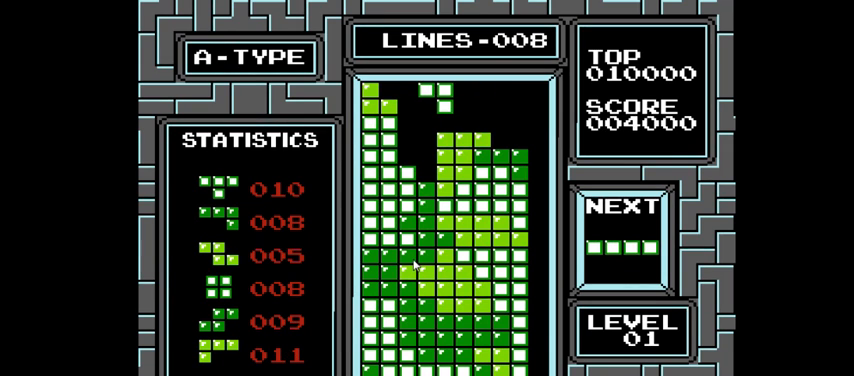
{"buttons": [], "right_stick": "center", "events": [[33, "DPAD_LEFT", "up"], [267, "DPAD_LEFT", "down"], [367, "DPAD_LEFT", "up"]]}
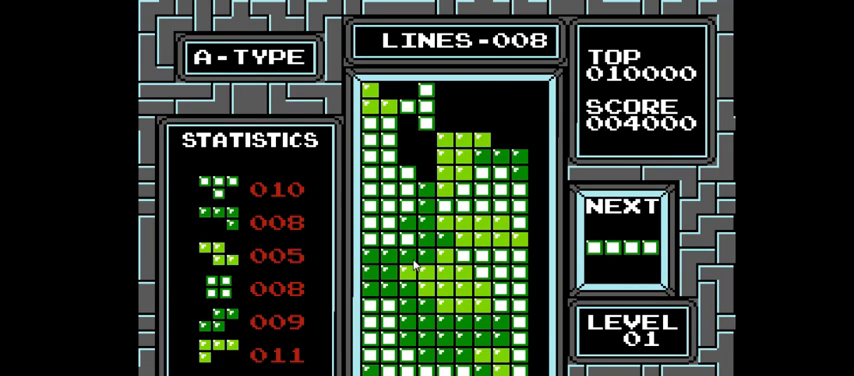
{"buttons": ["DPAD_RIGHT"], "right_stick": "center", "events": [[33, "DPAD_DOWN", "down"], [333, "DPAD_DOWN", "up"], [433, "DPAD_RIGHT", "down"]]}
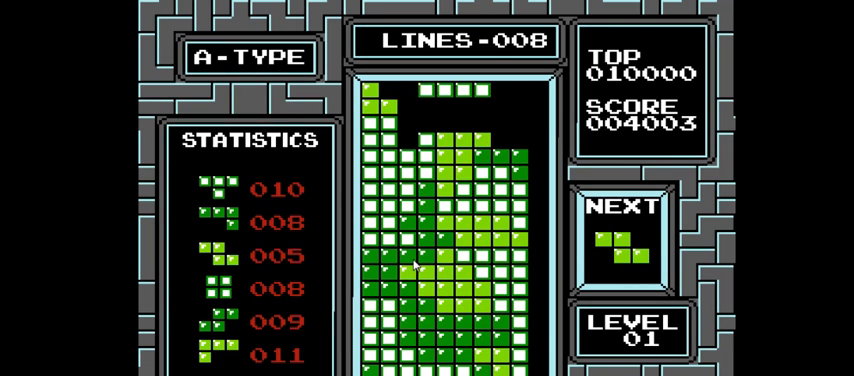
{"buttons": ["DPAD_RIGHT"], "right_stick": "center", "events": [[233, "CIRCLE", "down"], [333, "CIRCLE", "up"]]}
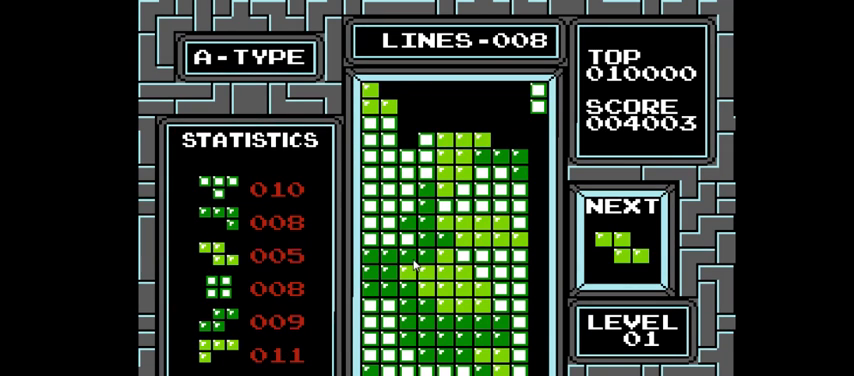
{"buttons": ["DPAD_DOWN"], "right_stick": "center", "events": [[100, "DPAD_RIGHT", "up"], [200, "DPAD_DOWN", "down"]]}
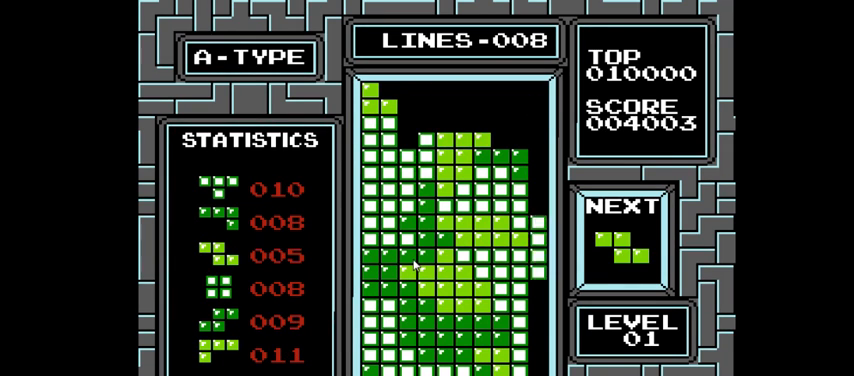
{"buttons": [], "right_stick": "center", "events": [[500, "DPAD_DOWN", "up"]]}
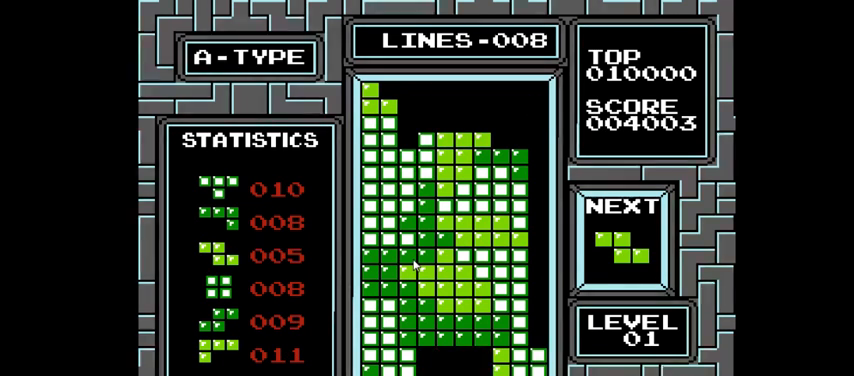
{"buttons": [], "right_stick": "center", "events": [[200, "DPAD_RIGHT", "down"], [467, "DPAD_RIGHT", "up"]]}
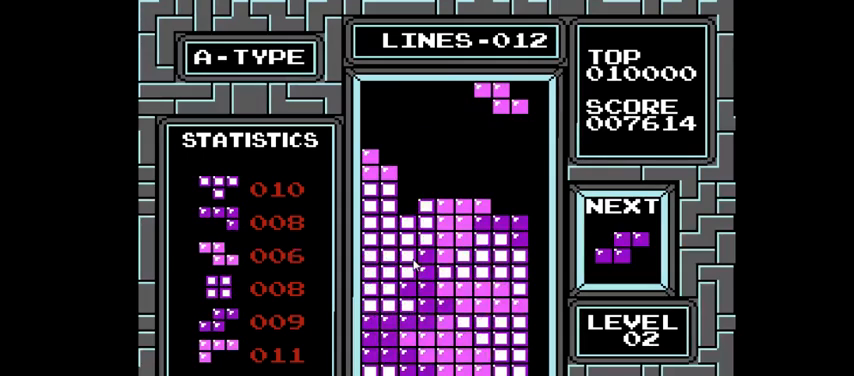
{"buttons": ["DPAD_DOWN"], "right_stick": "center", "events": [[300, "DPAD_DOWN", "down"]]}
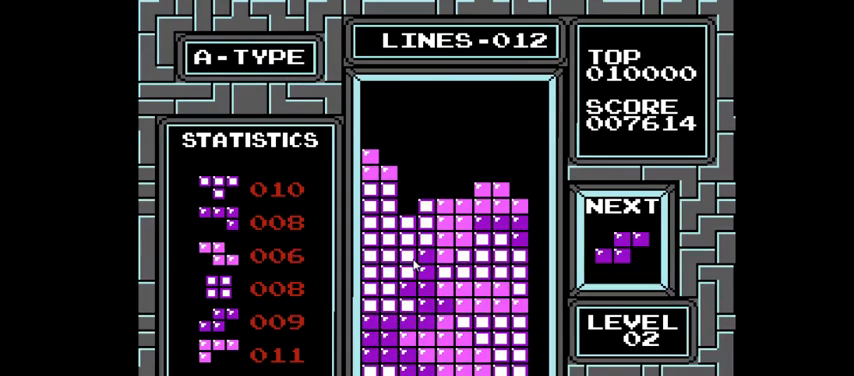
{"buttons": [], "right_stick": "center", "events": [[100, "DPAD_DOWN", "up"]]}
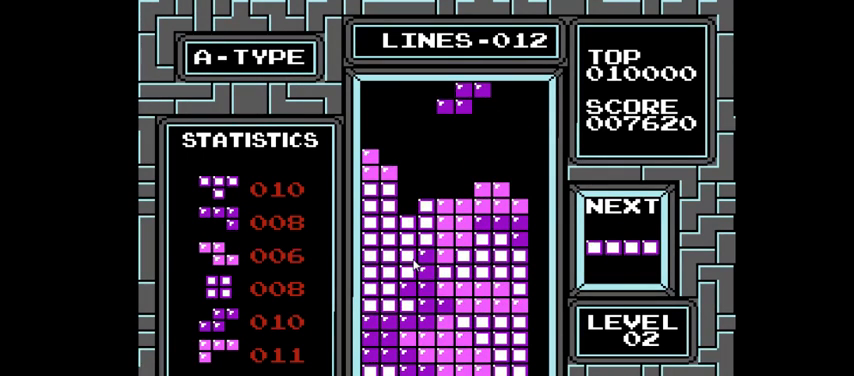
{"buttons": ["DPAD_DOWN"], "right_stick": "center", "events": [[333, "DPAD_DOWN", "down"]]}
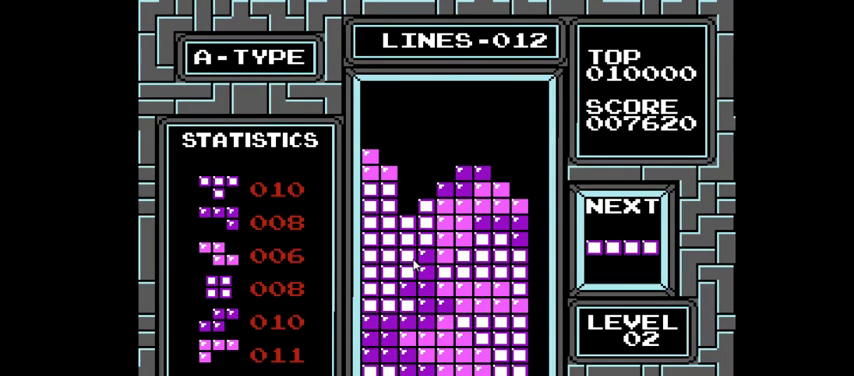
{"buttons": ["DPAD_LEFT"], "right_stick": "center", "events": [[100, "DPAD_DOWN", "up"], [433, "DPAD_LEFT", "down"]]}
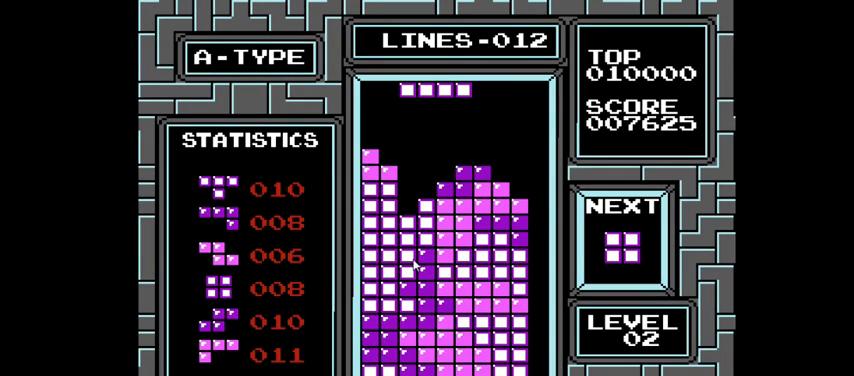
{"buttons": [], "right_stick": "center", "events": [[100, "CIRCLE", "down"], [233, "CIRCLE", "up"], [233, "DPAD_LEFT", "up"]]}
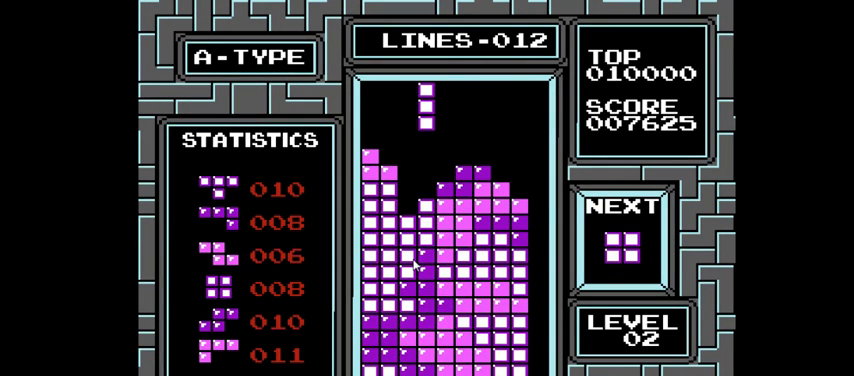
{"buttons": ["DPAD_DOWN"], "right_stick": "center", "events": [[33, "DPAD_LEFT", "down"], [133, "DPAD_LEFT", "up"], [300, "DPAD_DOWN", "down"]]}
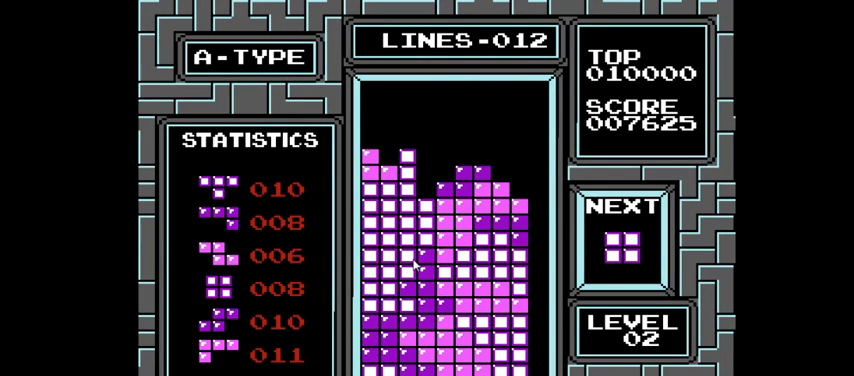
{"buttons": [], "right_stick": "center", "events": [[100, "DPAD_DOWN", "up"], [233, "DPAD_RIGHT", "down"], [400, "DPAD_RIGHT", "up"]]}
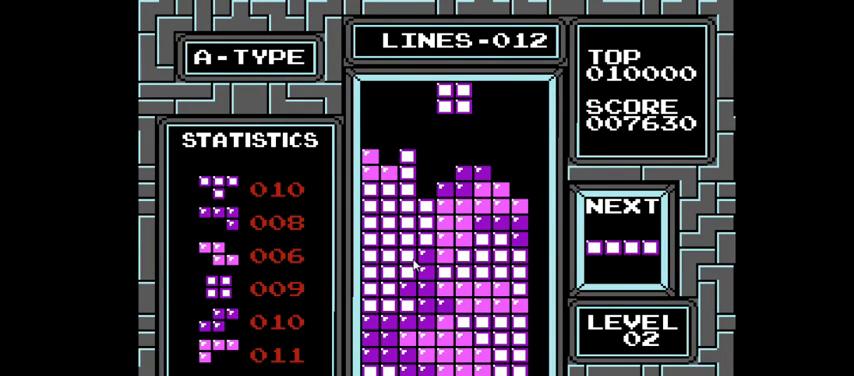
{"buttons": [], "right_stick": "center", "events": [[133, "DPAD_RIGHT", "down"], [233, "DPAD_RIGHT", "up"]]}
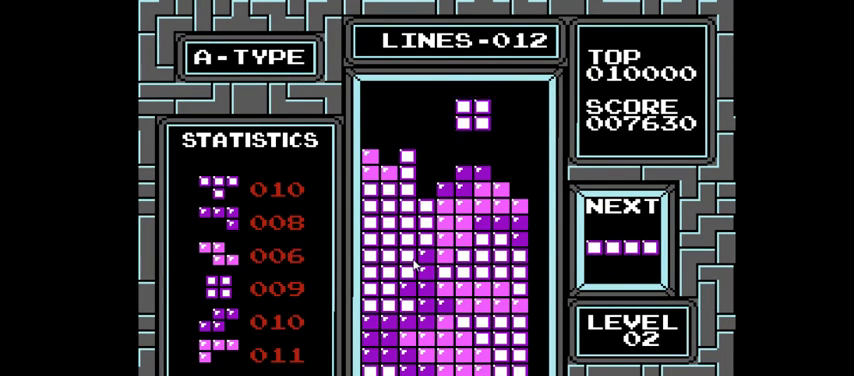
{"buttons": ["DPAD_RIGHT"], "right_stick": "center", "events": [[33, "DPAD_DOWN", "down"], [233, "DPAD_DOWN", "up"], [367, "DPAD_RIGHT", "down"]]}
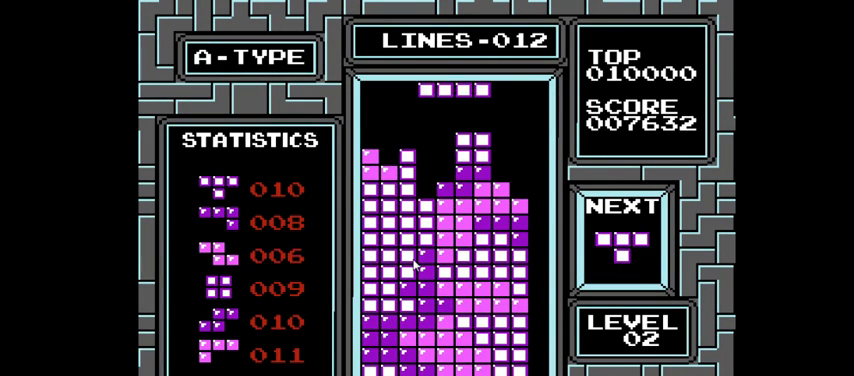
{"buttons": [], "right_stick": "center", "events": [[67, "CIRCLE", "down"], [200, "CIRCLE", "up"], [500, "DPAD_RIGHT", "up"]]}
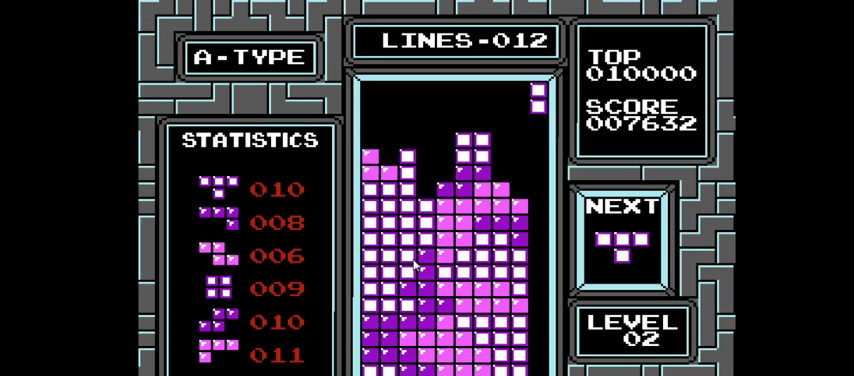
{"buttons": ["DPAD_DOWN"], "right_stick": "center", "events": [[100, "DPAD_DOWN", "down"]]}